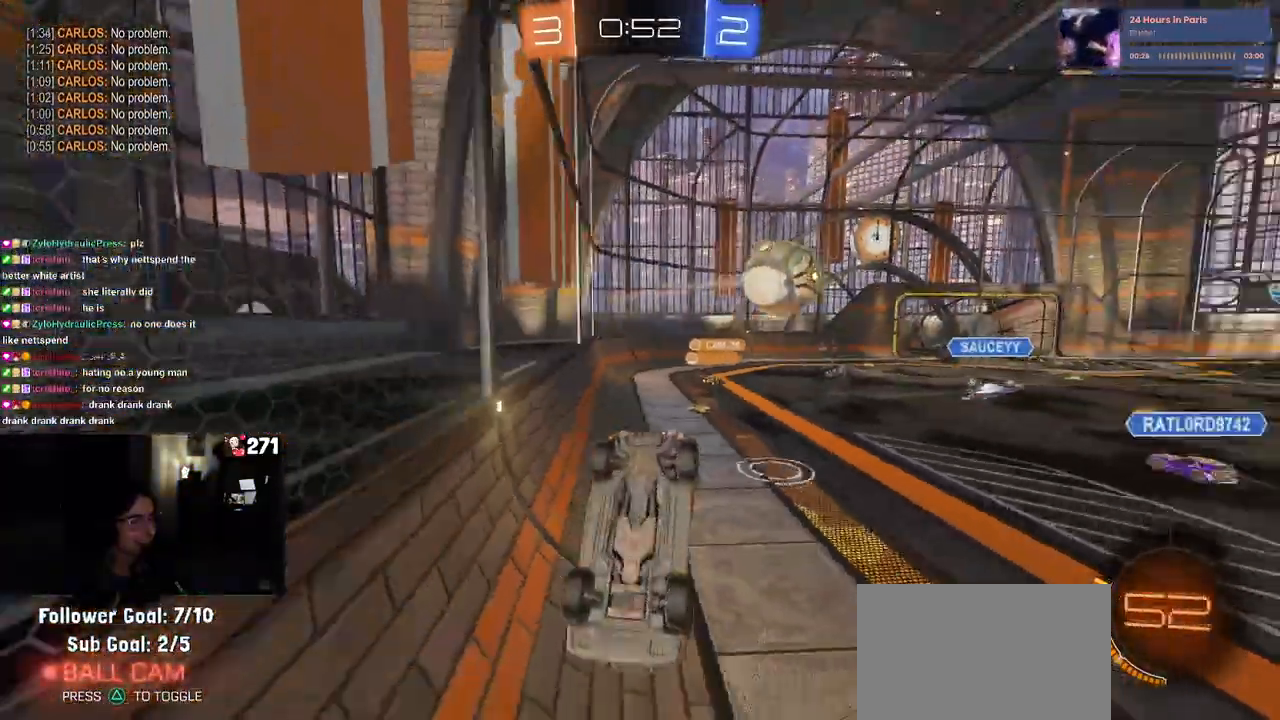
Gameplay with a controller (PlayStation layout); each line is a JSON object with the inputs held at the frame after it. "events" lists button and stick changes between this image and that frame as [ms after this image, input, new state], when the widget could be followed in between.
{"buttons": ["R2"], "left_stick": "center", "right_stick": "center", "events": [[17, "R2", "down"], [300, "left_stick", "center"]]}
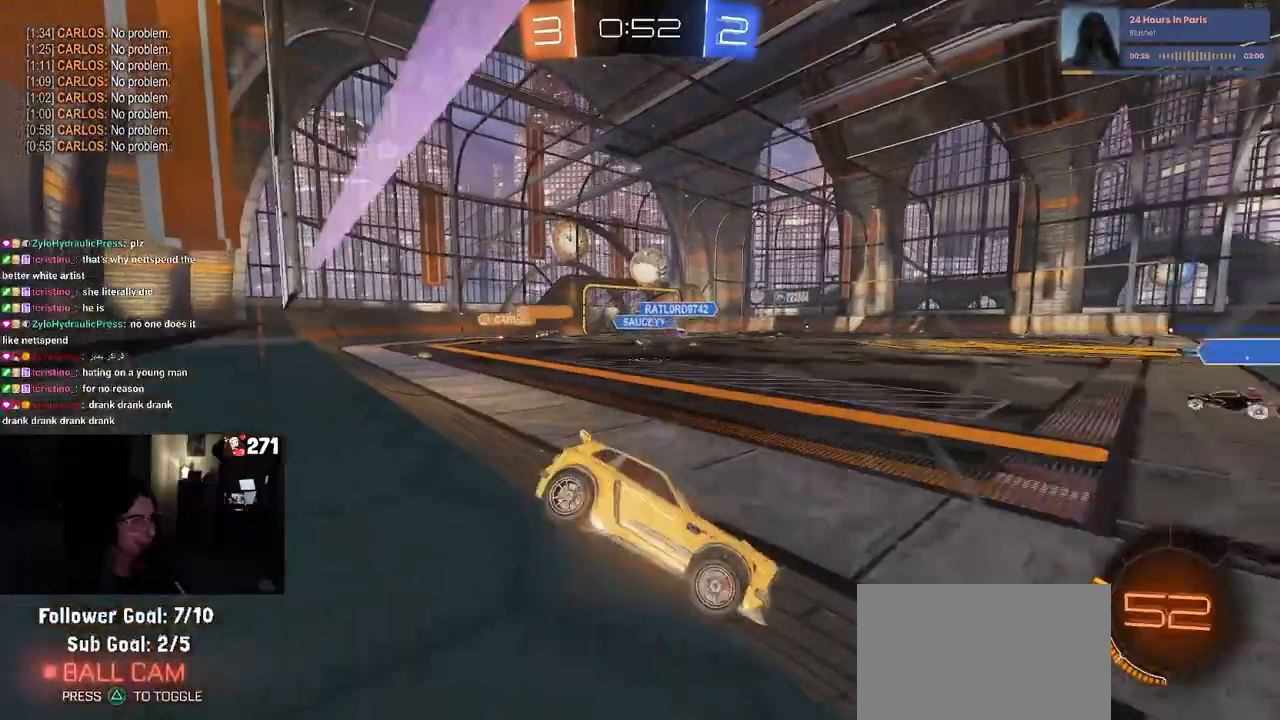
{"buttons": ["R1", "R2"], "left_stick": "left", "right_stick": "center", "events": [[17, "left_stick", "left"], [100, "left_stick", "center"], [317, "left_stick", "left"], [450, "R1", "down"]]}
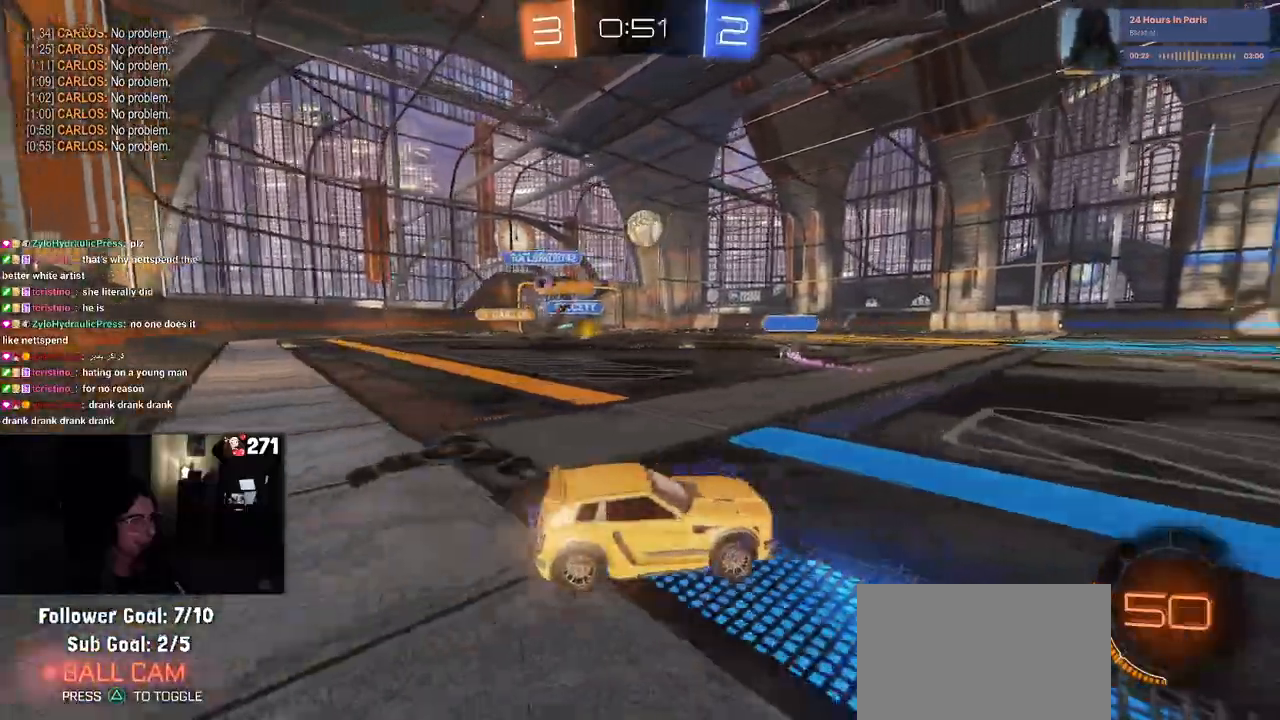
{"buttons": ["R2"], "left_stick": "center", "right_stick": "center", "events": [[317, "left_stick", "center"], [467, "R1", "up"]]}
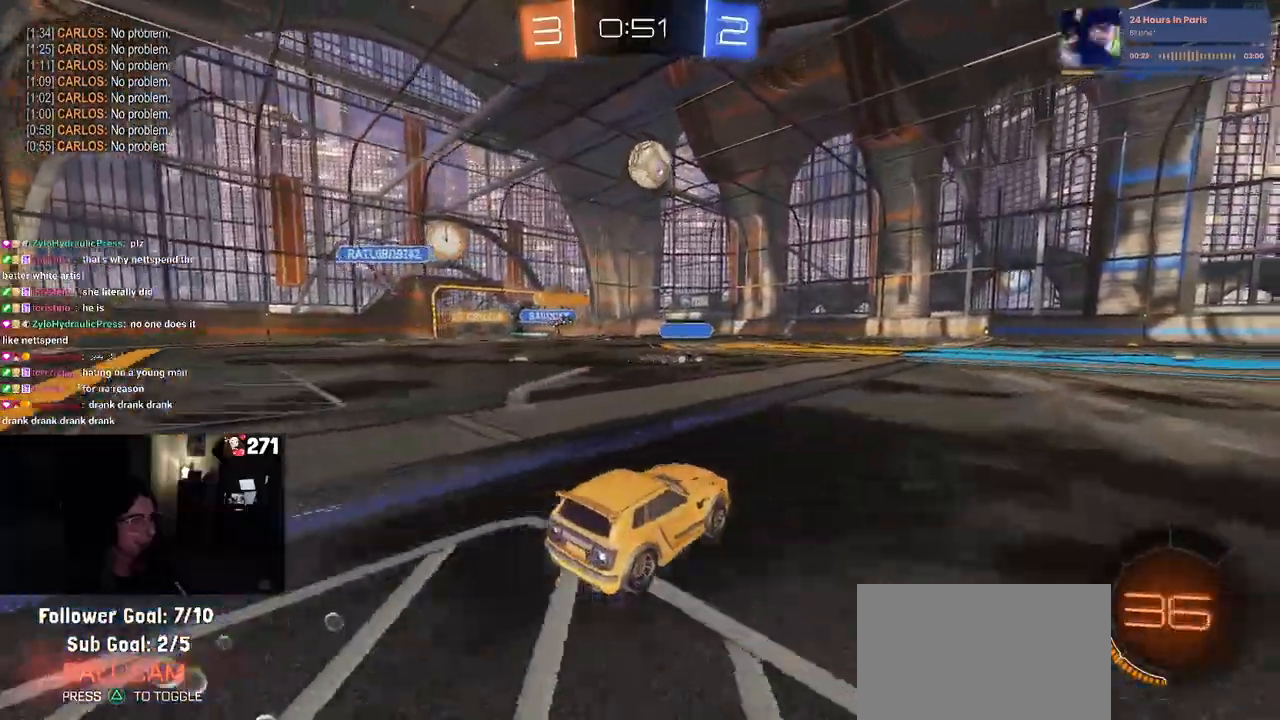
{"buttons": ["R1", "R2"], "left_stick": "center", "right_stick": "center", "events": [[200, "left_stick", "left"], [250, "R1", "down"], [250, "left_stick", "center"], [283, "TRIANGLE", "down"], [317, "left_stick", "right"], [417, "TRIANGLE", "up"], [417, "left_stick", "center"]]}
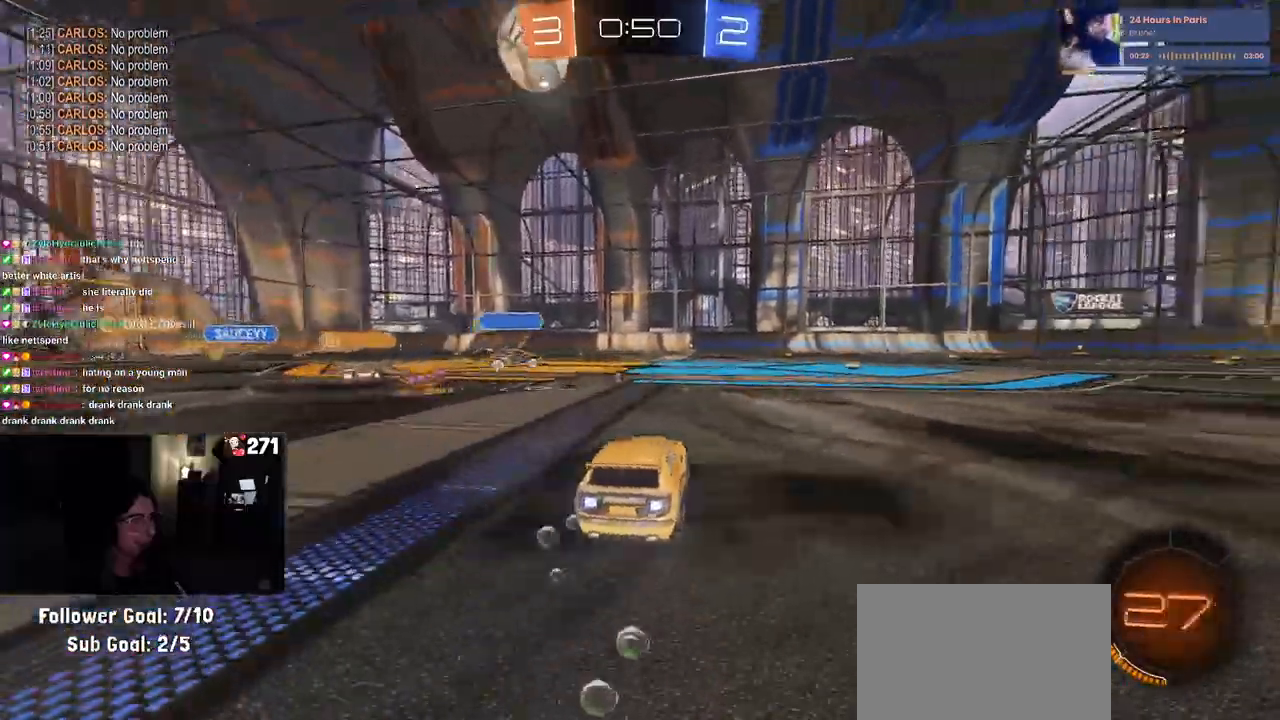
{"buttons": ["R2"], "left_stick": "right", "right_stick": "center", "events": [[183, "left_stick", "right"], [250, "R1", "up"], [350, "left_stick", "center"], [500, "left_stick", "right"]]}
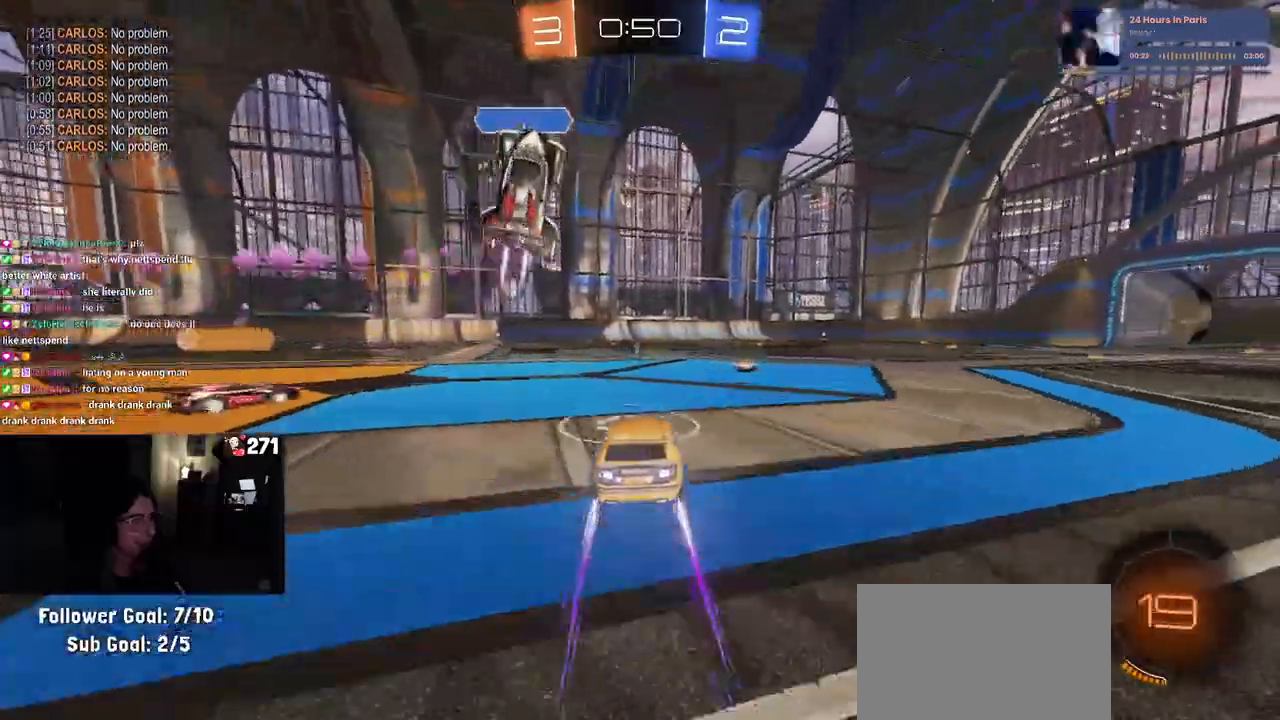
{"buttons": ["R2"], "left_stick": "center", "right_stick": "center", "events": [[100, "left_stick", "center"], [283, "TRIANGLE", "down"], [283, "left_stick", "right"], [400, "TRIANGLE", "up"], [400, "left_stick", "center"]]}
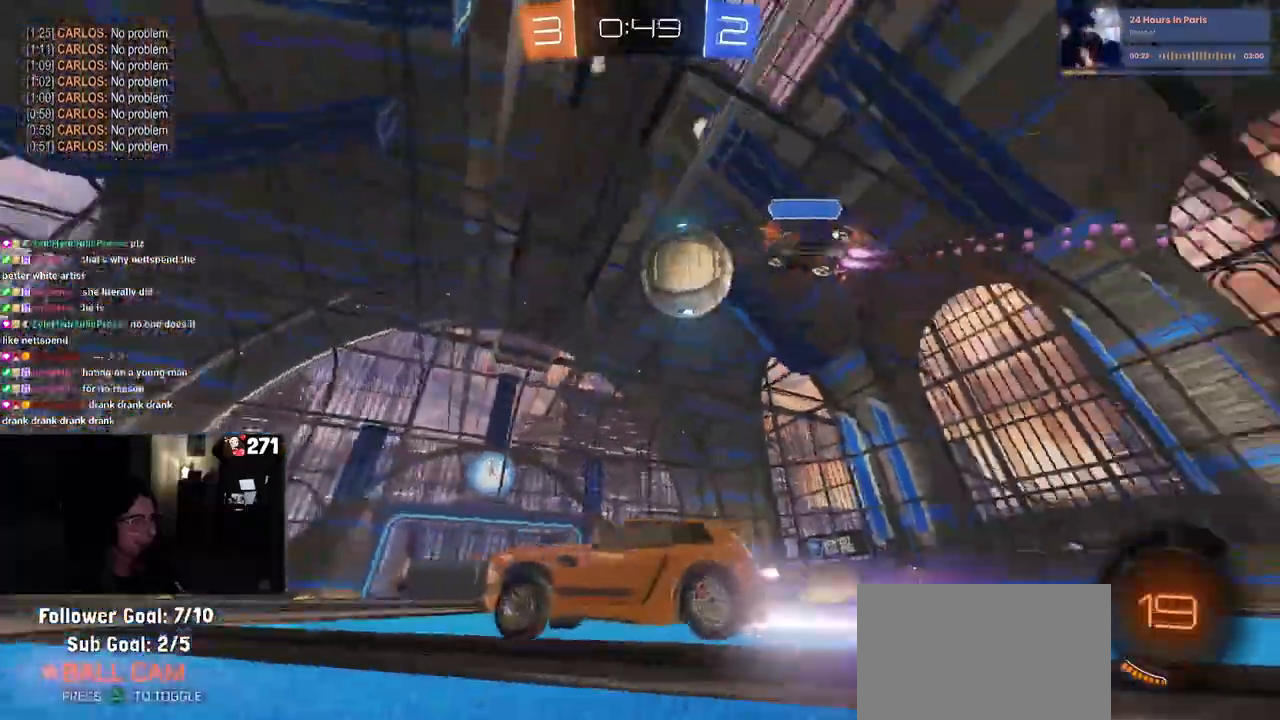
{"buttons": ["R2"], "left_stick": "center", "right_stick": "center", "events": [[167, "left_stick", "right"], [350, "left_stick", "center"]]}
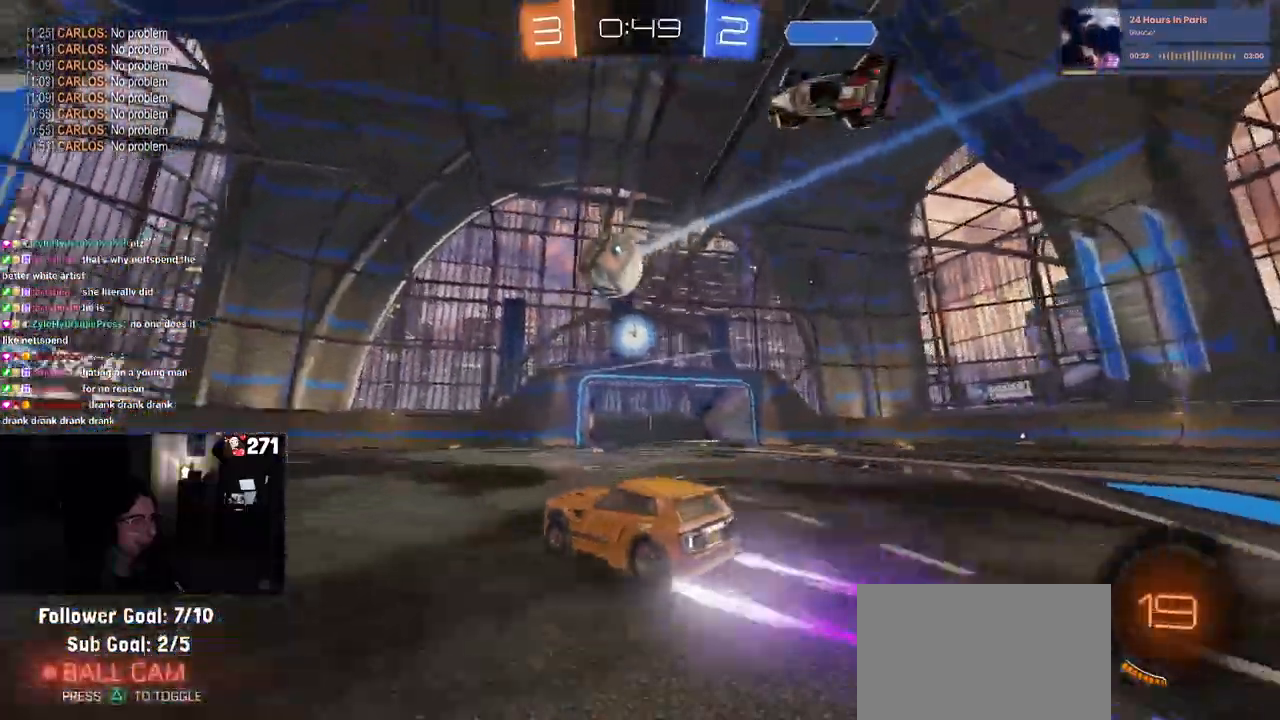
{"buttons": ["R2"], "left_stick": "left", "right_stick": "center", "events": [[267, "R1", "down"], [483, "R1", "up"], [483, "left_stick", "left"]]}
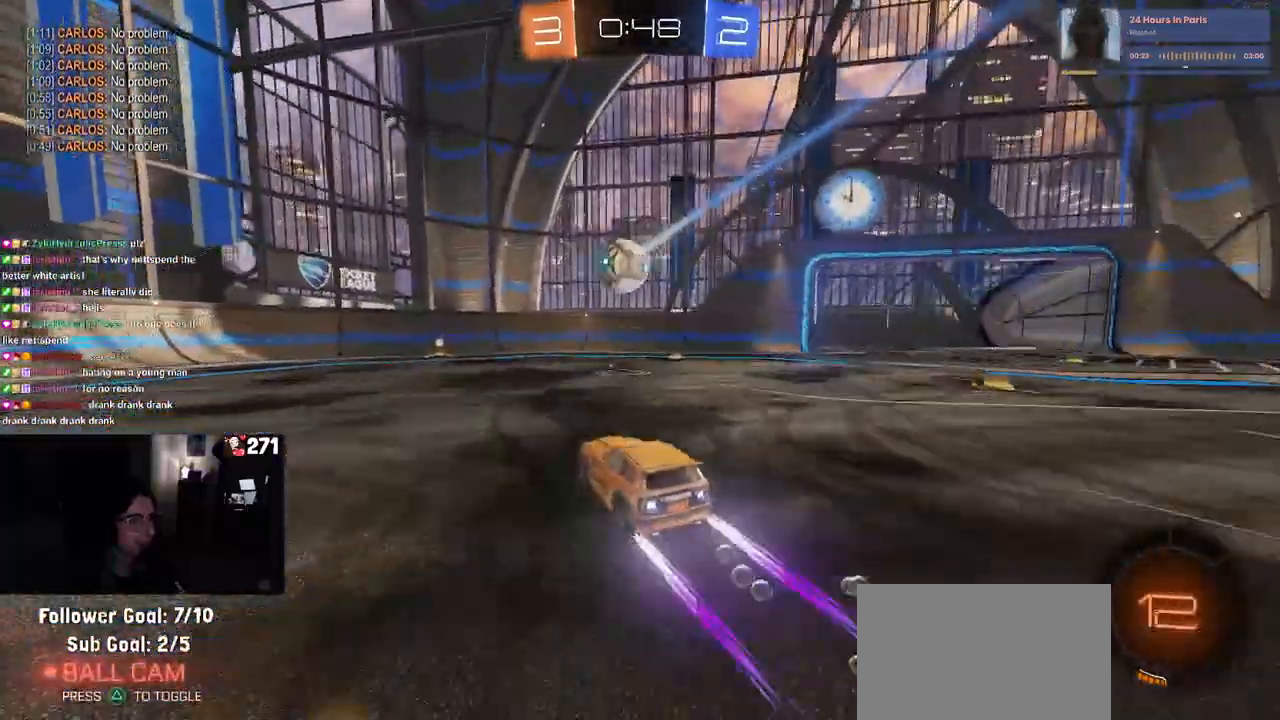
{"buttons": ["R2"], "left_stick": "right", "right_stick": "center", "events": [[117, "left_stick", "center"], [500, "left_stick", "right"]]}
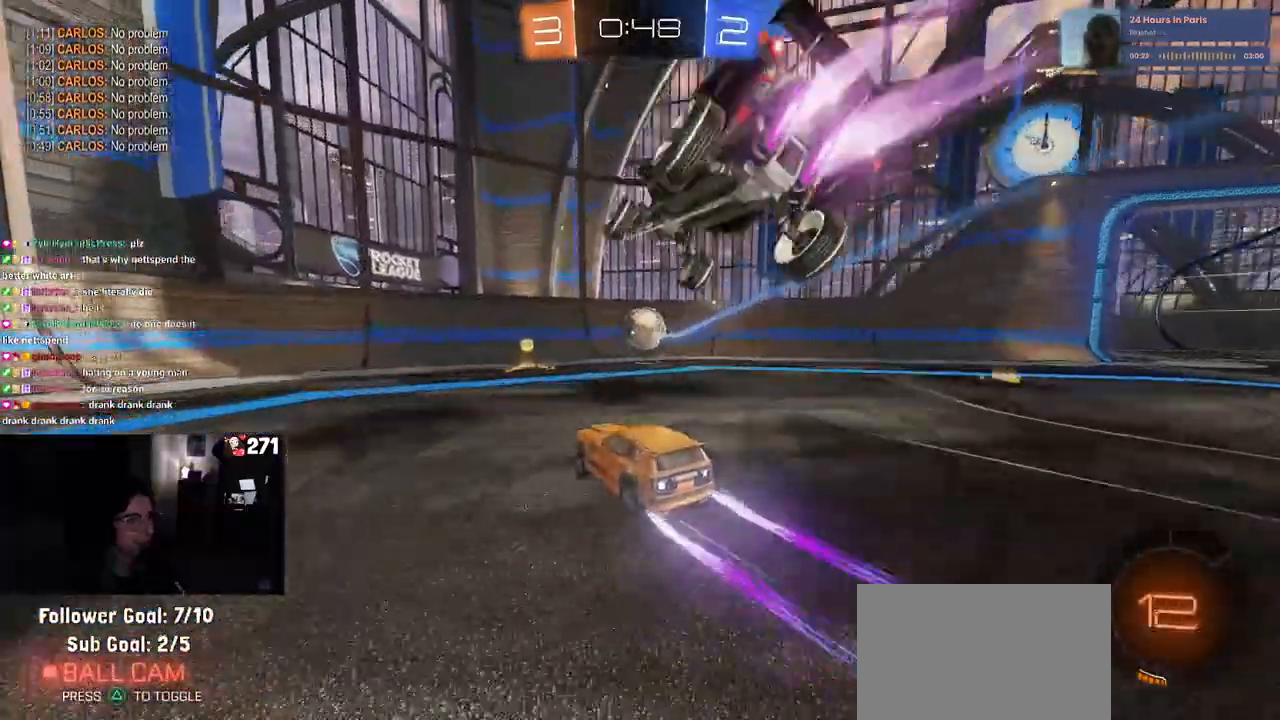
{"buttons": ["R2"], "left_stick": "right", "right_stick": "center", "events": [[17, "SQUARE", "down"], [150, "SQUARE", "up"]]}
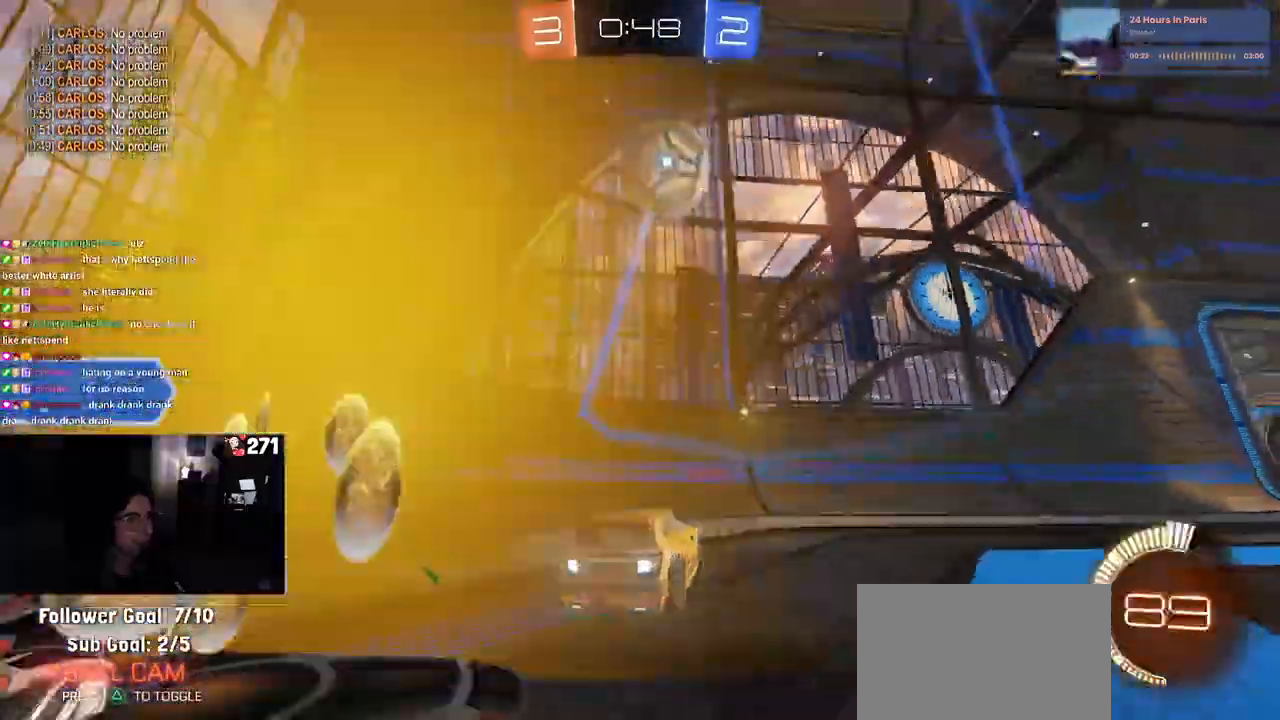
{"buttons": ["R1", "R2"], "left_stick": "right", "right_stick": "center", "events": [[467, "R1", "down"]]}
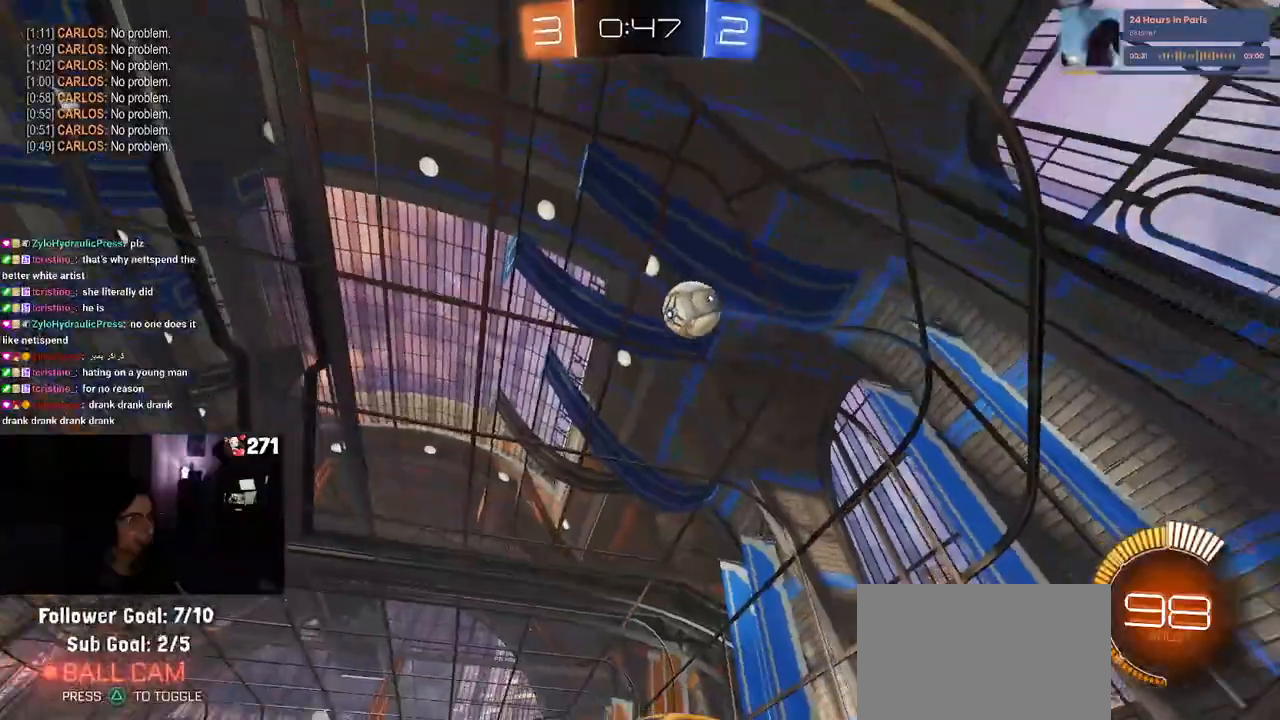
{"buttons": ["R1", "R2"], "left_stick": "center", "right_stick": "center", "events": [[233, "left_stick", "center"]]}
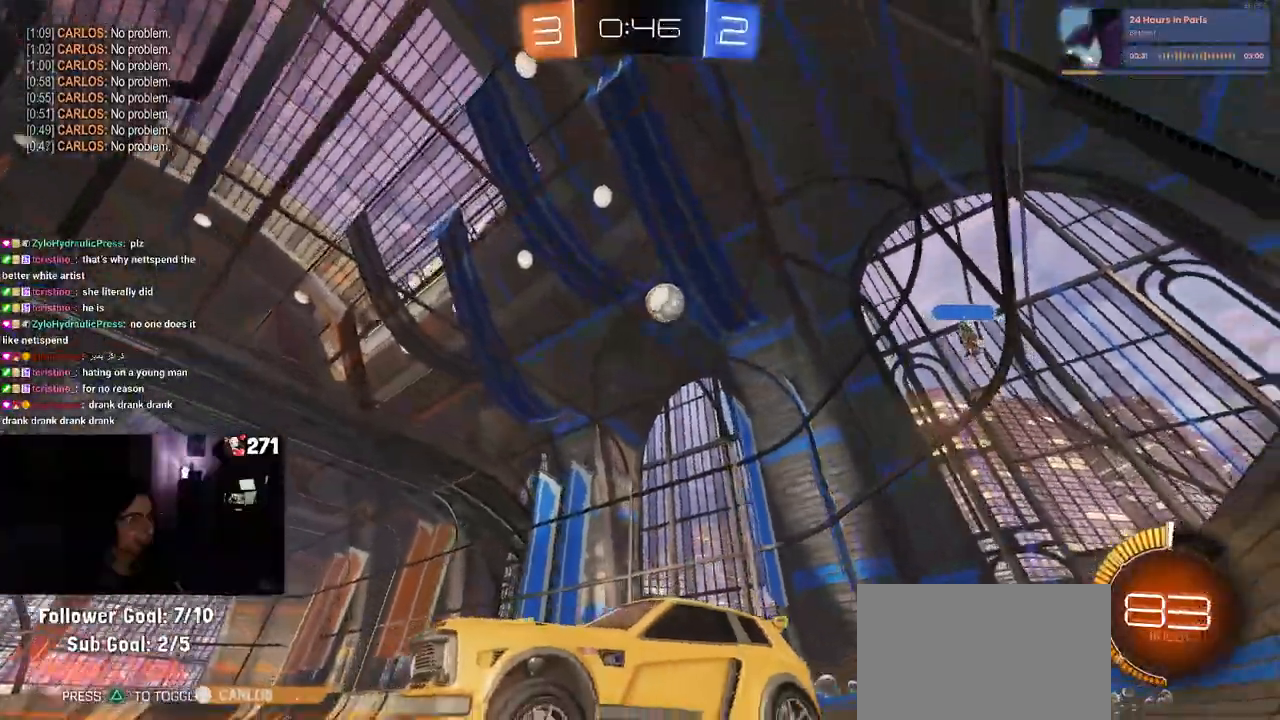
{"buttons": ["R2"], "left_stick": "center", "right_stick": "center", "events": [[50, "left_stick", "left"], [100, "R1", "up"], [217, "left_stick", "center"]]}
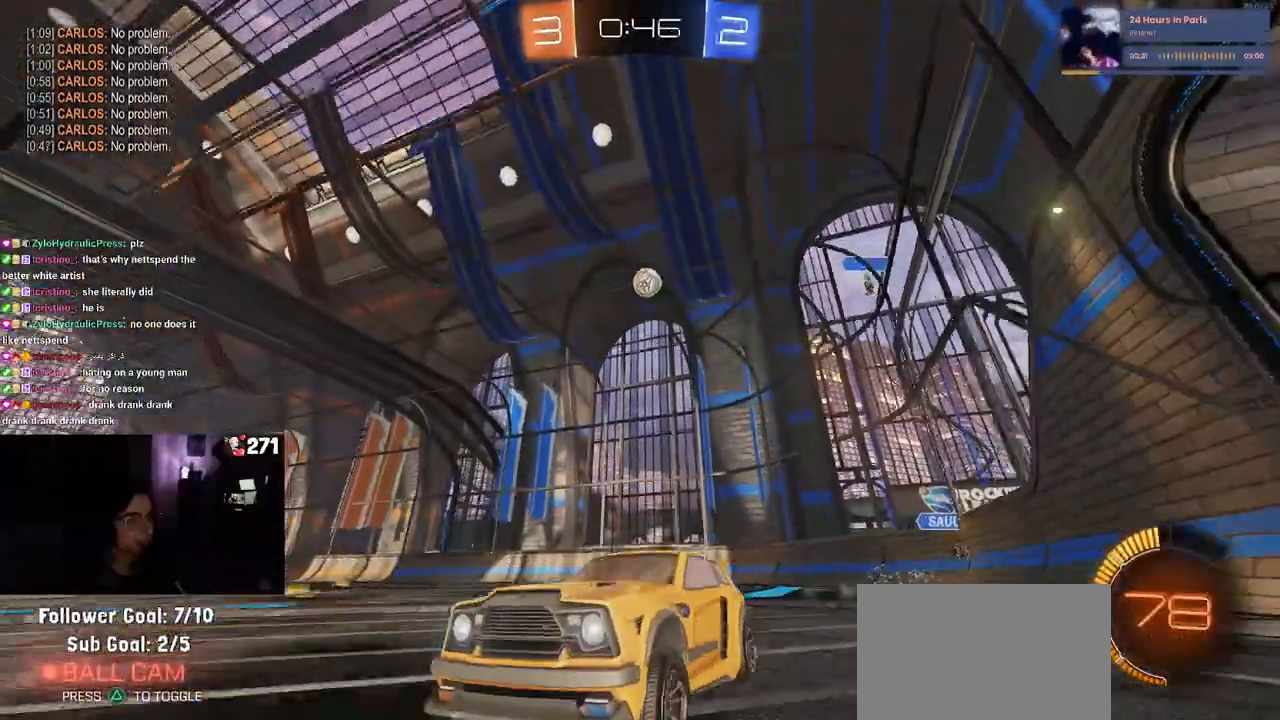
{"buttons": ["R1", "R2"], "left_stick": "right", "right_stick": "center", "events": [[383, "left_stick", "right"], [467, "R1", "down"]]}
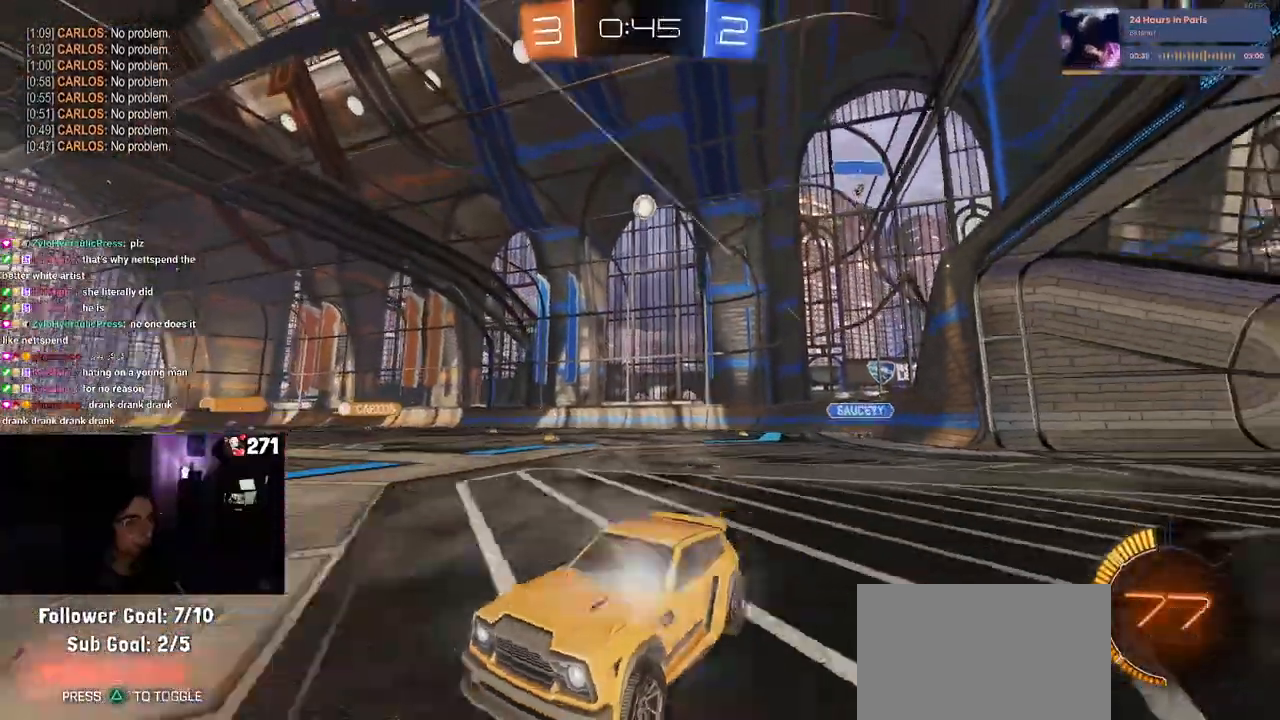
{"buttons": ["R2"], "left_stick": "center", "right_stick": "center", "events": [[233, "left_stick", "center"], [367, "R1", "up"]]}
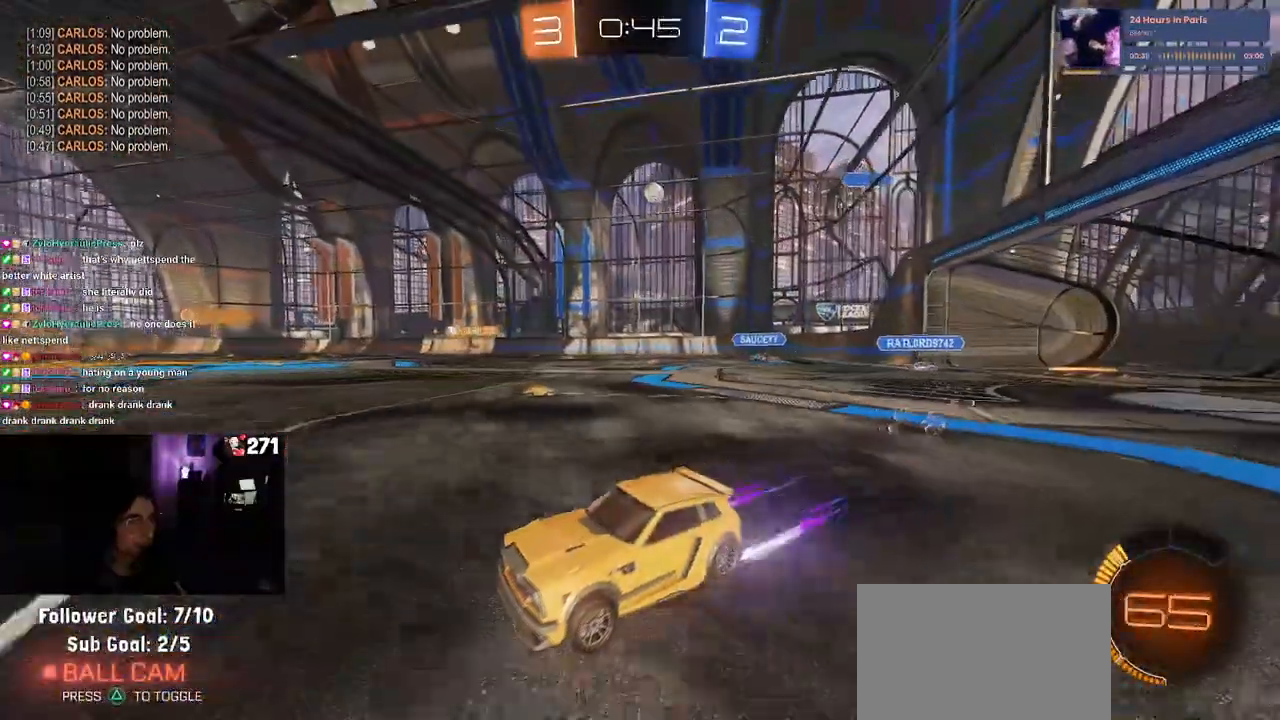
{"buttons": ["R2"], "left_stick": "center", "right_stick": "center", "events": []}
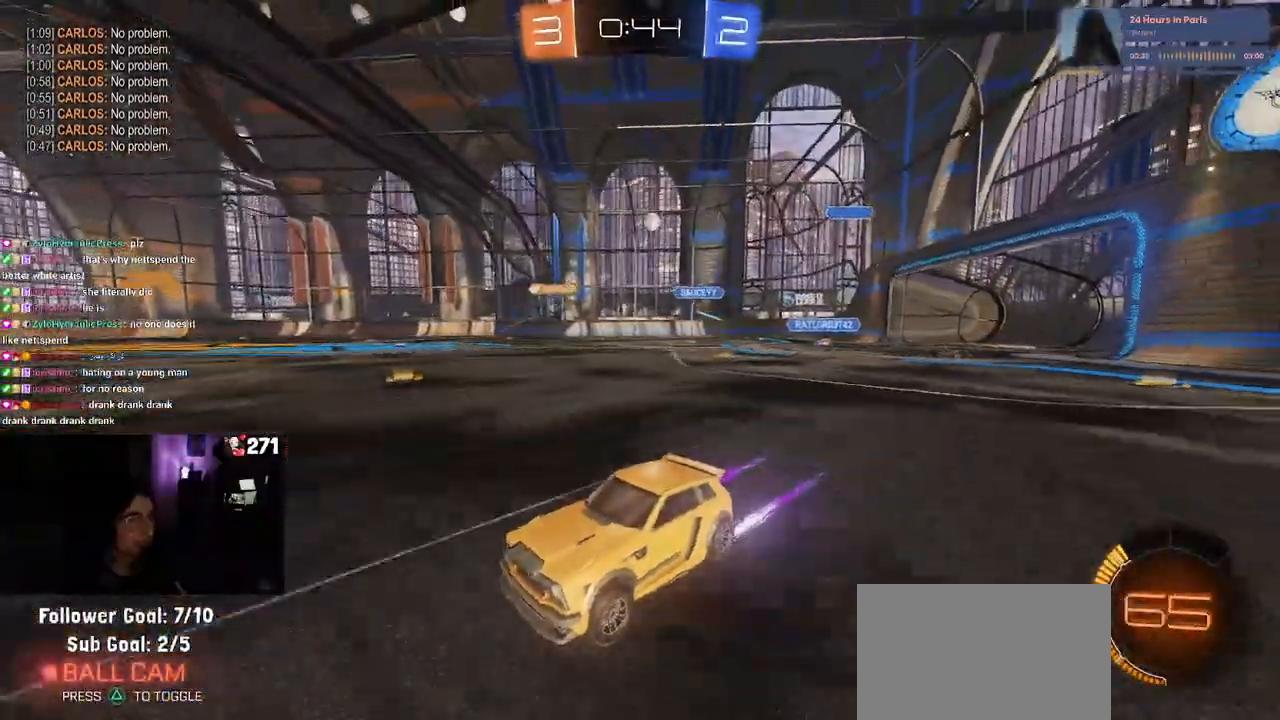
{"buttons": ["R2"], "left_stick": "center", "right_stick": "center", "events": [[67, "left_stick", "right"], [417, "left_stick", "center"]]}
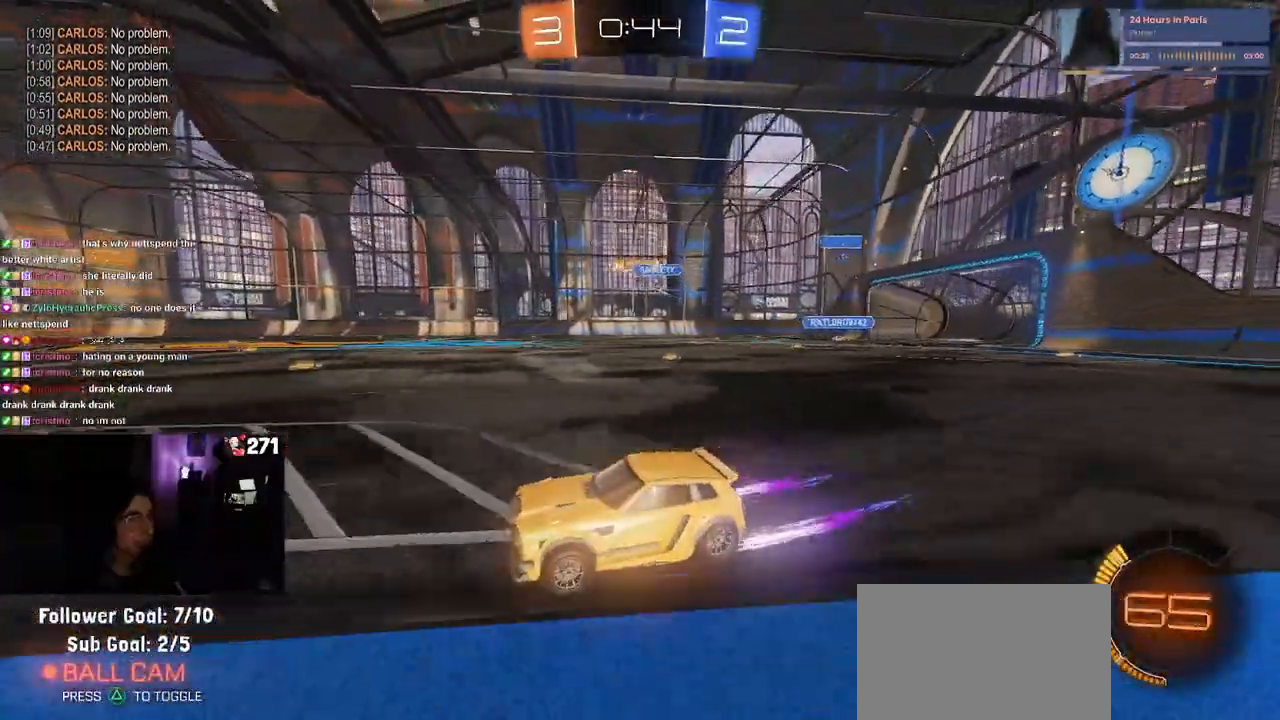
{"buttons": ["R2"], "left_stick": "right", "right_stick": "center", "events": [[383, "left_stick", "right"]]}
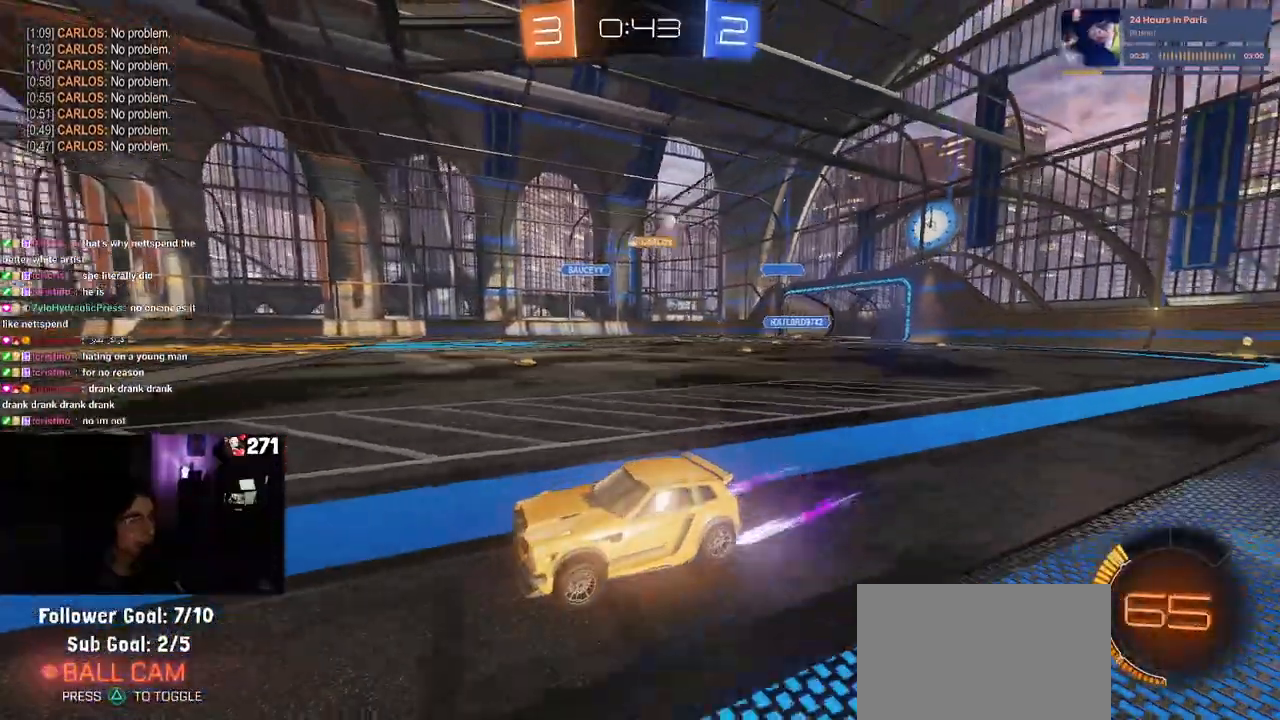
{"buttons": ["SQUARE", "R2"], "left_stick": "right", "right_stick": "center", "events": [[33, "left_stick", "center"], [417, "left_stick", "right"], [467, "SQUARE", "down"]]}
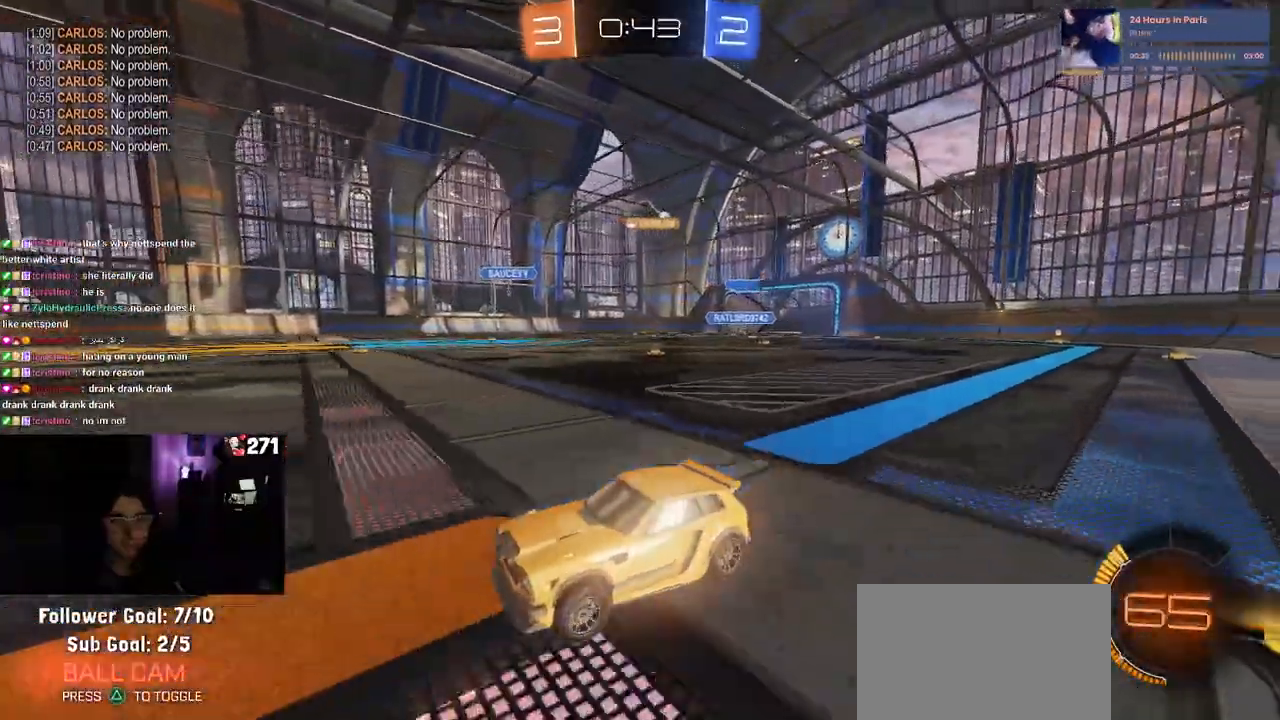
{"buttons": ["R2"], "left_stick": "right", "right_stick": "center", "events": [[133, "SQUARE", "up"]]}
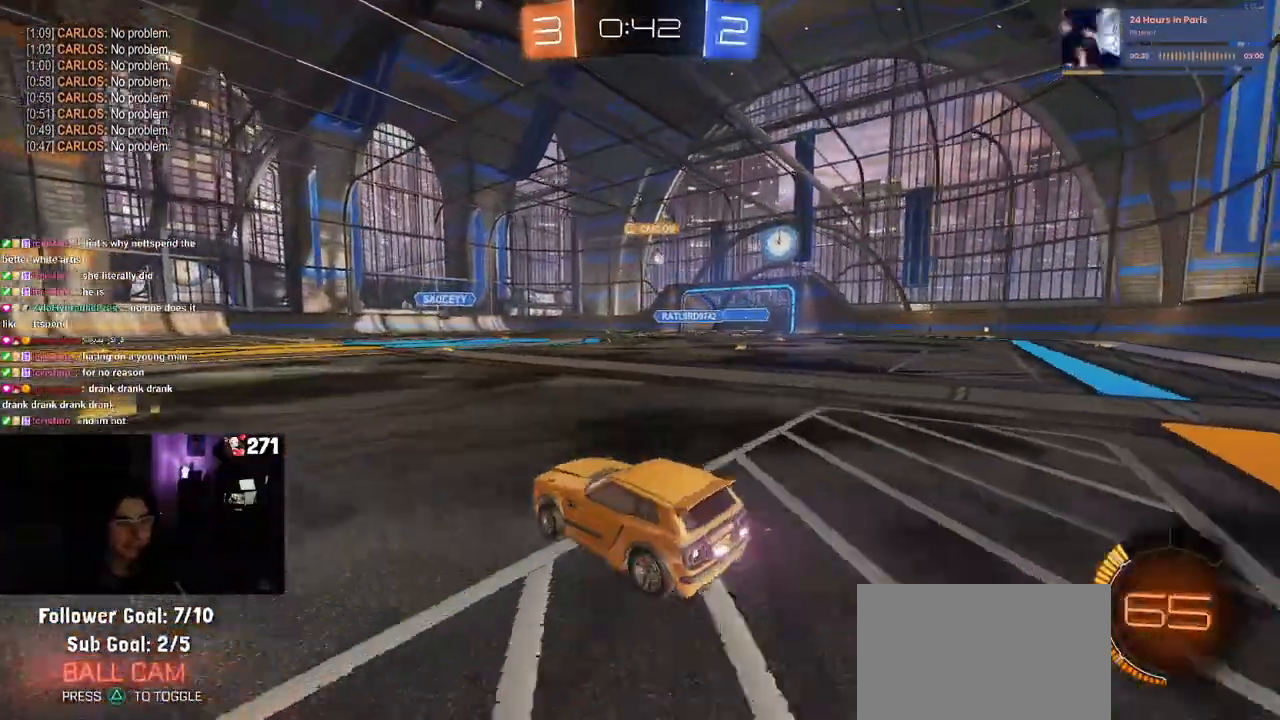
{"buttons": ["R2"], "left_stick": "right", "right_stick": "center", "events": [[200, "left_stick", "center"], [450, "left_stick", "right"]]}
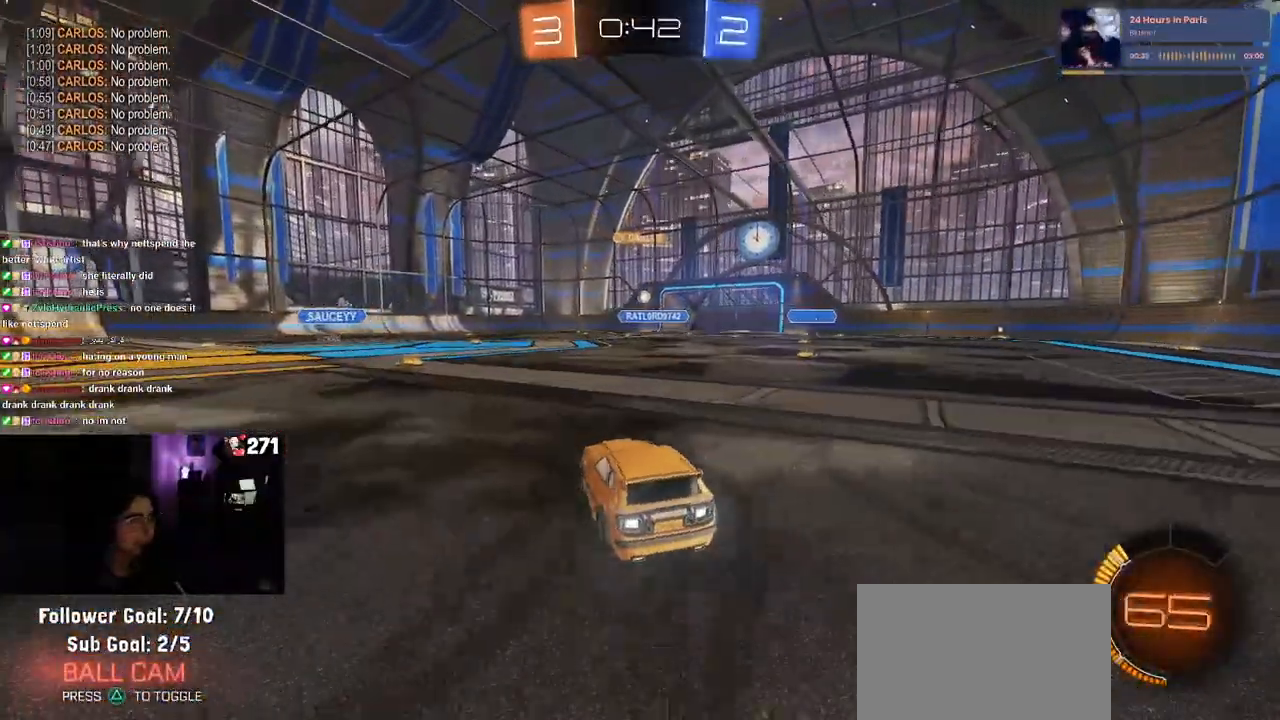
{"buttons": ["R2"], "left_stick": "left", "right_stick": "center", "events": [[83, "left_stick", "center"], [167, "left_stick", "left"]]}
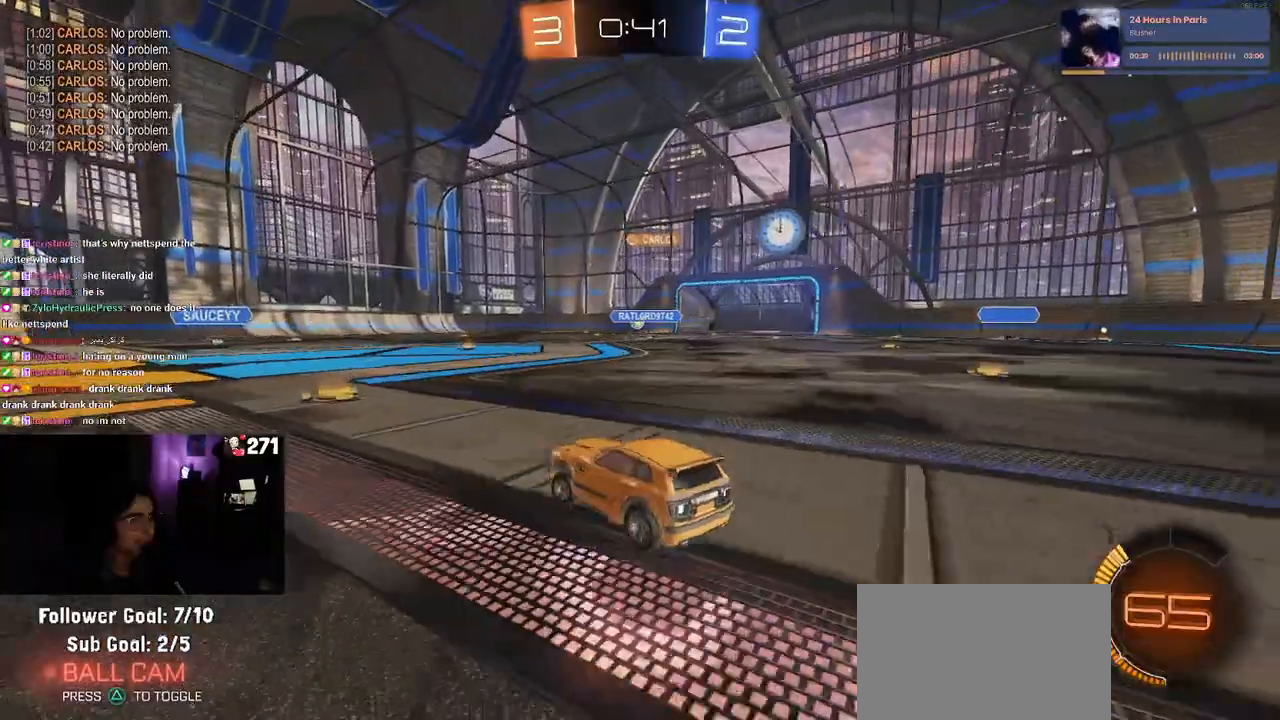
{"buttons": ["R1", "R2"], "left_stick": "center", "right_stick": "center", "events": [[117, "R1", "down"], [117, "left_stick", "center"], [217, "left_stick", "left"], [483, "left_stick", "center"]]}
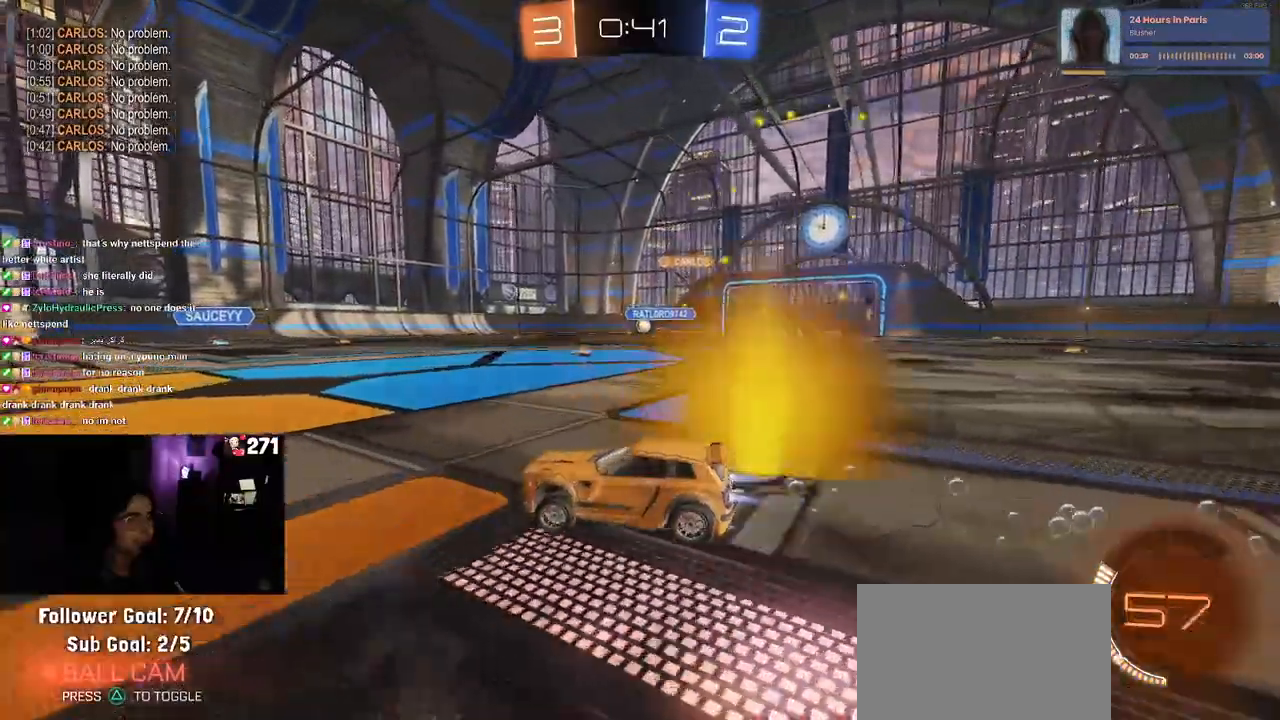
{"buttons": ["TRIANGLE", "R2"], "left_stick": "center", "right_stick": "center", "events": [[83, "TRIANGLE", "down"], [217, "TRIANGLE", "up"], [283, "R1", "up"], [450, "TRIANGLE", "down"]]}
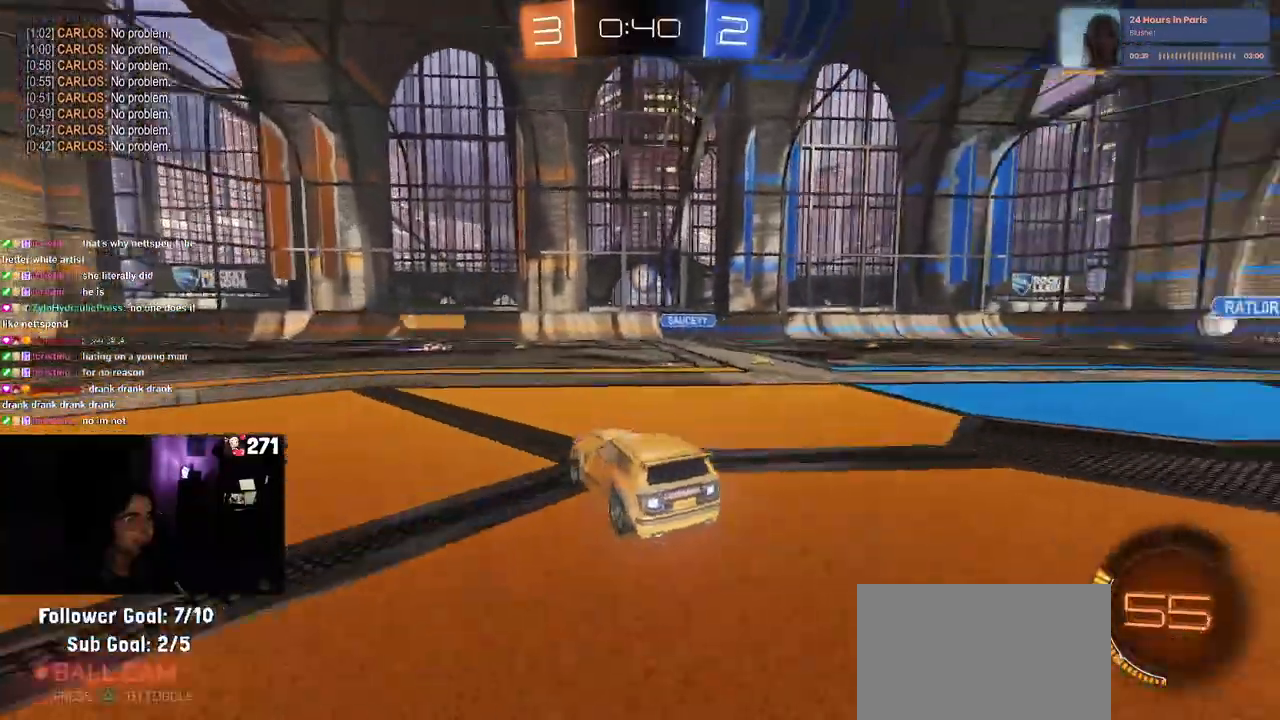
{"buttons": ["R2"], "left_stick": "left", "right_stick": "center", "events": [[83, "TRIANGLE", "up"], [167, "left_stick", "left"]]}
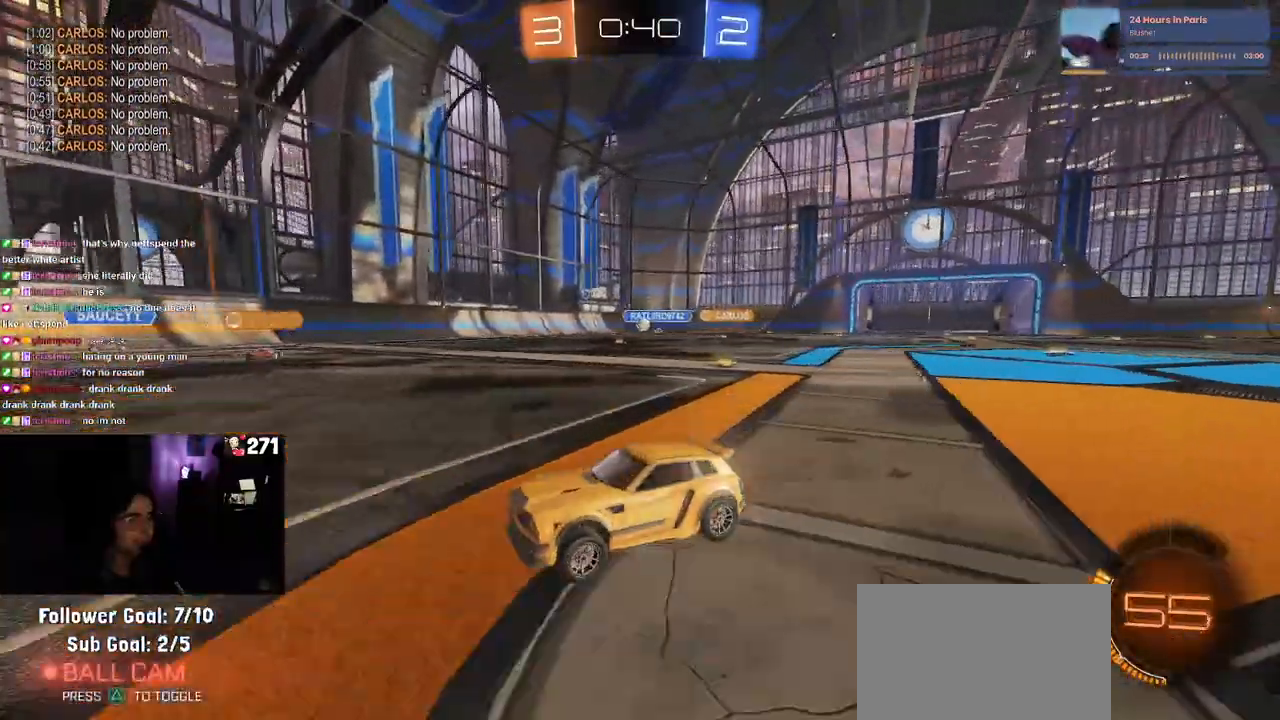
{"buttons": ["R2"], "left_stick": "right", "right_stick": "center", "events": [[50, "left_stick", "center"], [117, "left_stick", "right"], [217, "SQUARE", "down"], [333, "SQUARE", "up"]]}
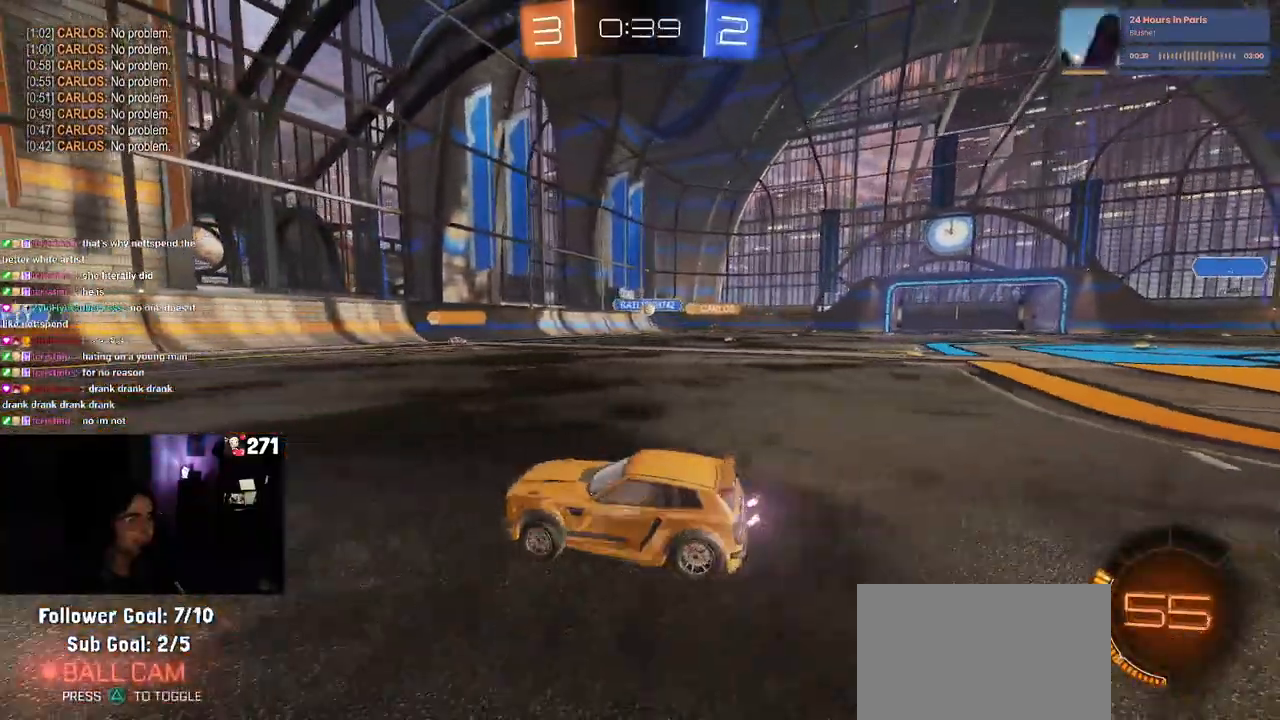
{"buttons": ["R2"], "left_stick": "left", "right_stick": "center", "events": [[83, "left_stick", "center"], [150, "left_stick", "left"]]}
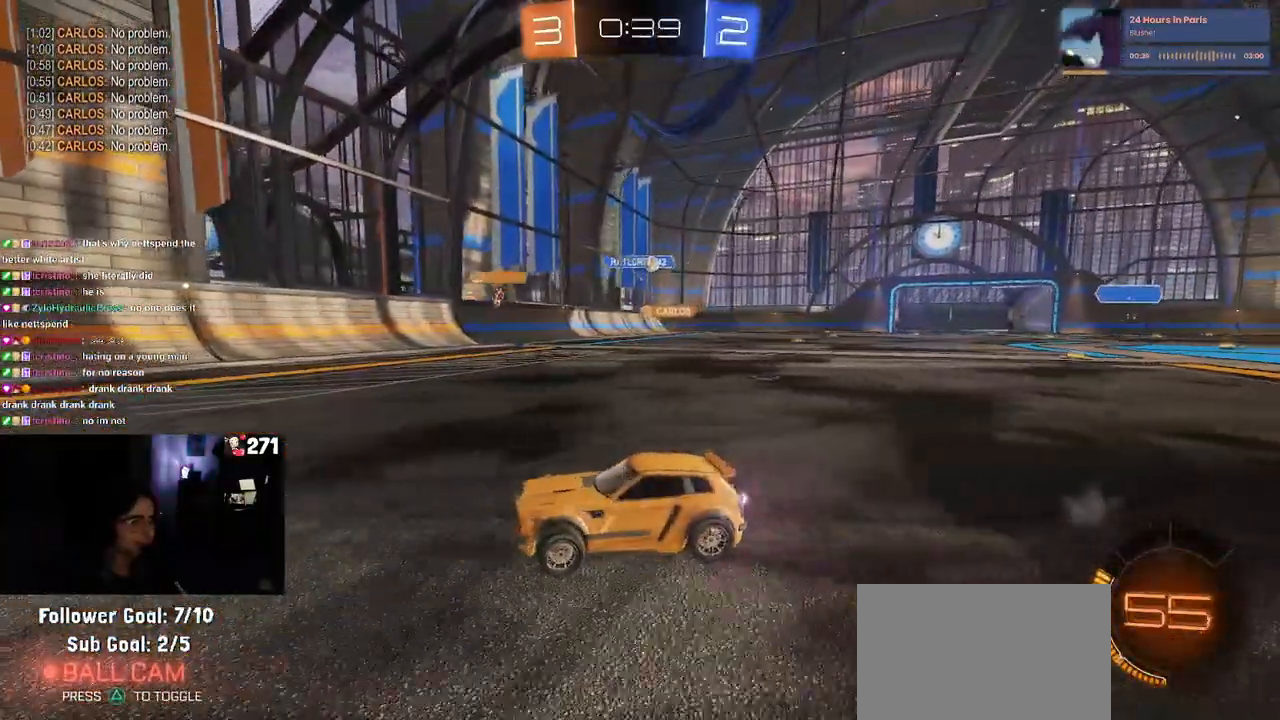
{"buttons": ["SQUARE", "R2"], "left_stick": "left", "right_stick": "center", "events": [[50, "left_stick", "center"], [317, "left_stick", "left"], [450, "SQUARE", "down"]]}
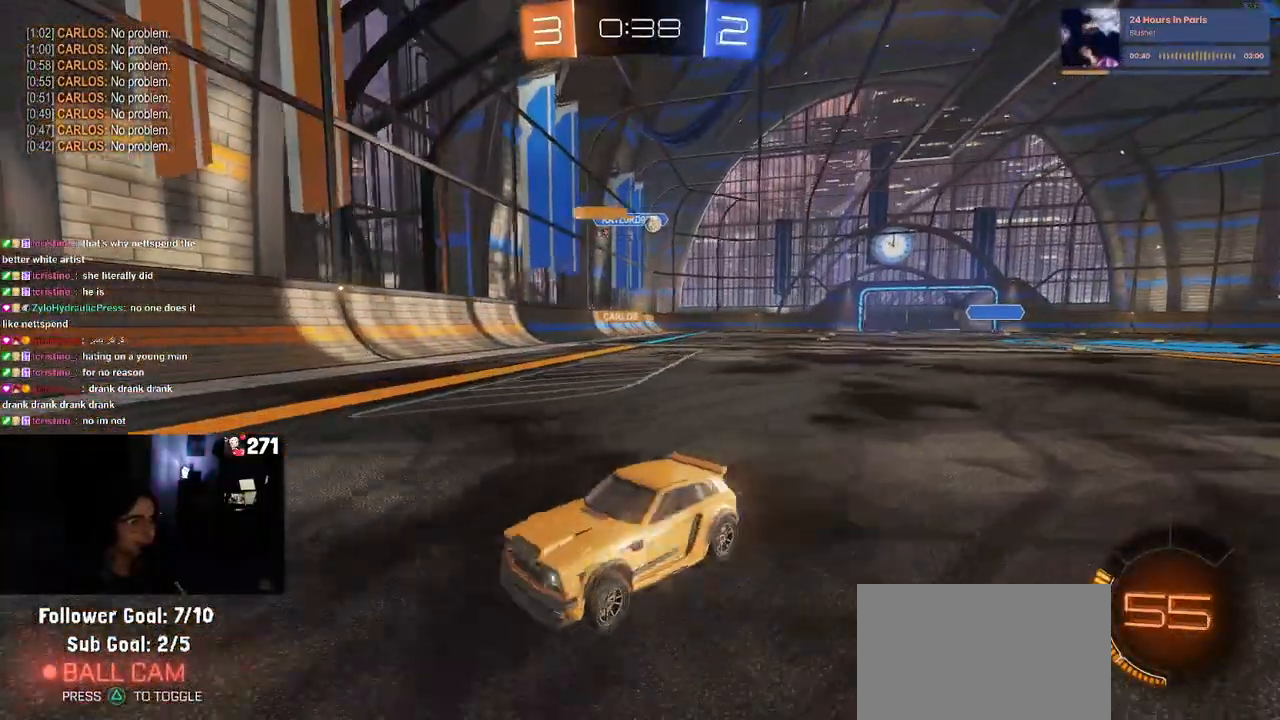
{"buttons": ["R2"], "left_stick": "left", "right_stick": "center", "events": [[83, "SQUARE", "up"]]}
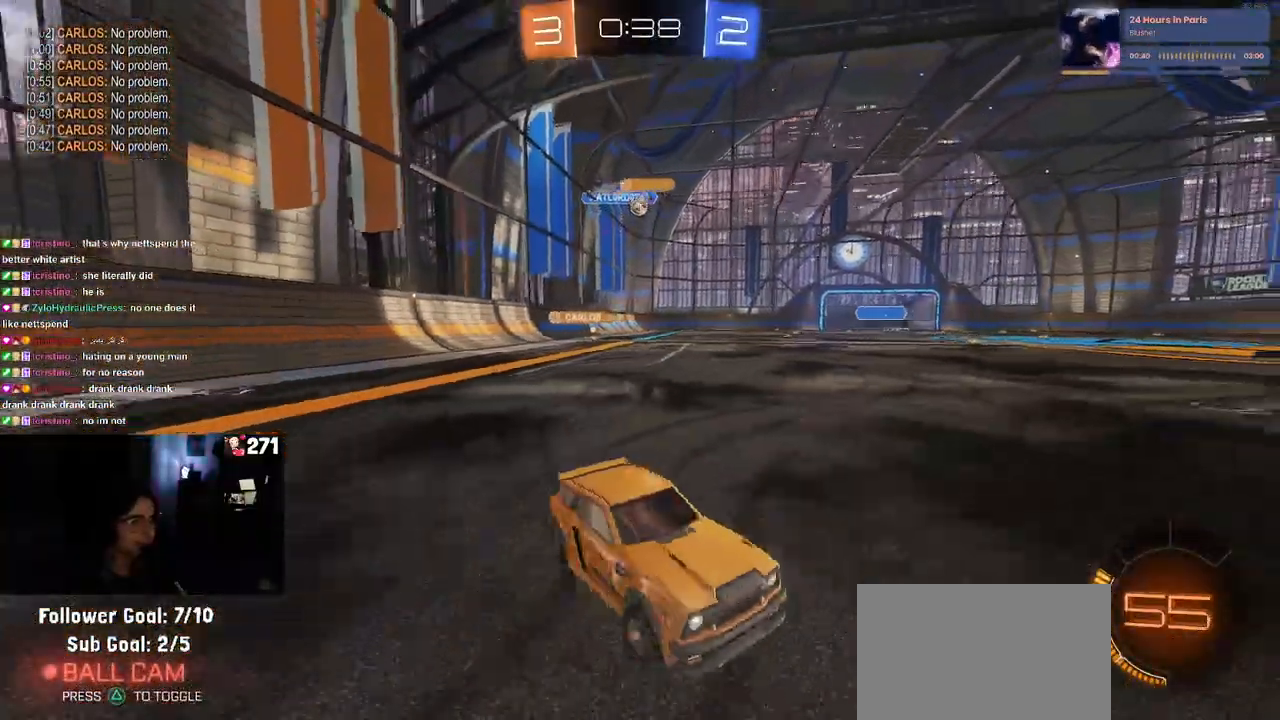
{"buttons": ["R2"], "left_stick": "left", "right_stick": "center", "events": []}